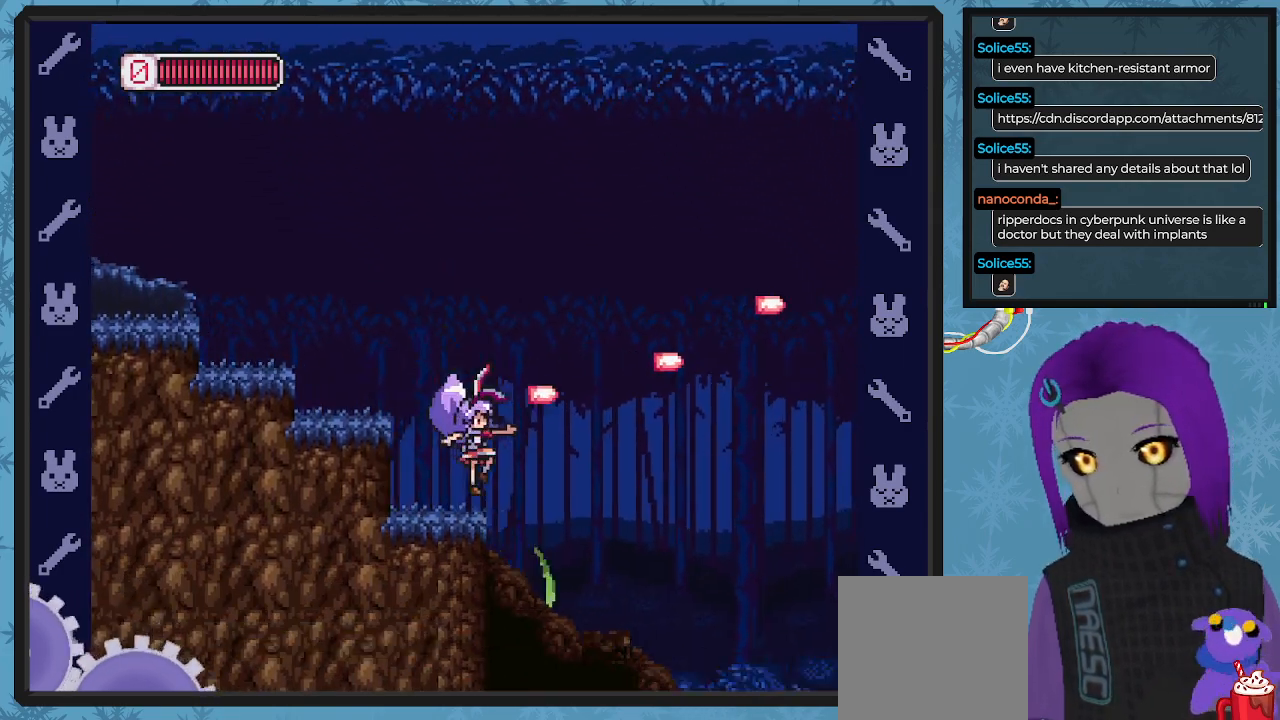
Gameplay with a controller (Xbox layout); each line is a JSON object with the inputs held at the frame after it. "events" lists button and stick changes between this image and that frame as [ms after this image, input, new state], when the widget could be followed in between. Not read: right_stick.
{"buttons": ["X"], "left_stick": "center", "events": [[100, "X", "up"], [200, "DPAD_RIGHT", "up"], [400, "X", "down"]]}
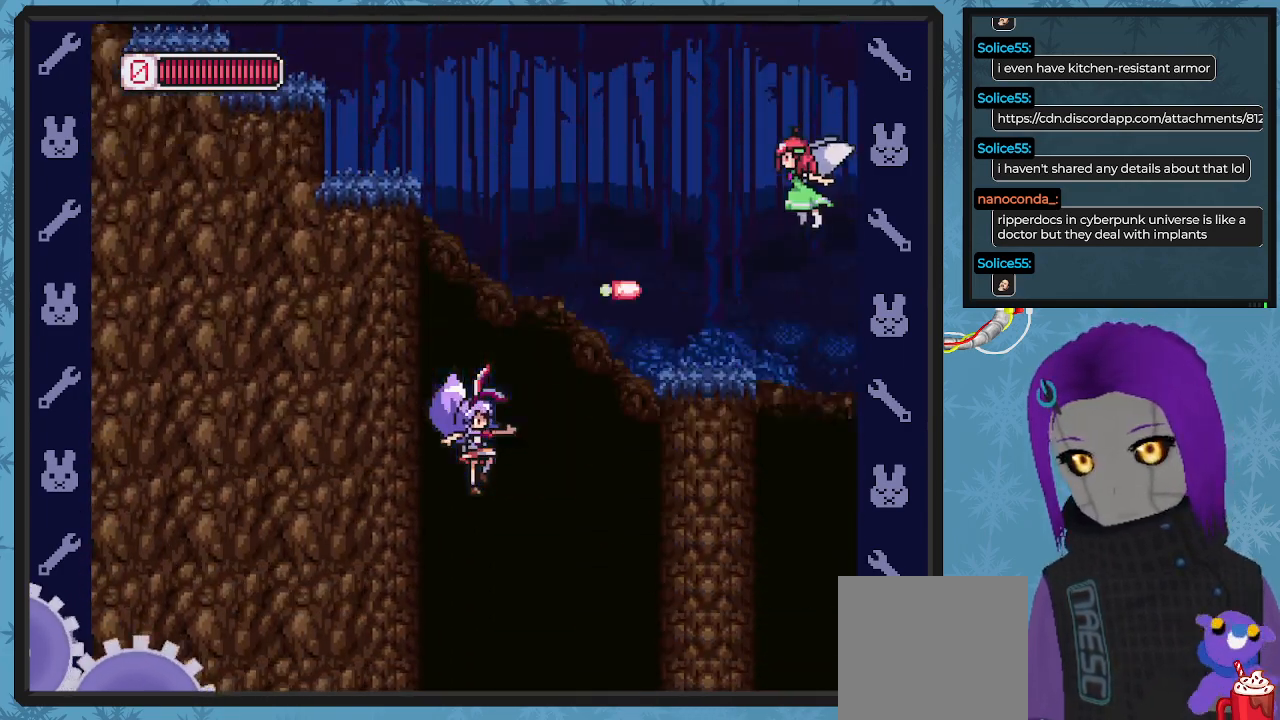
{"buttons": ["A", "DPAD_UP", "DPAD_LEFT"], "left_stick": "center", "events": [[33, "DPAD_LEFT", "down"], [33, "DPAD_UP", "down"], [33, "X", "up"], [100, "A", "down"], [133, "DPAD_UP", "up"], [167, "DPAD_UP", "down"], [267, "A", "up"], [333, "A", "down"], [333, "DPAD_UP", "up"], [433, "DPAD_UP", "down"]]}
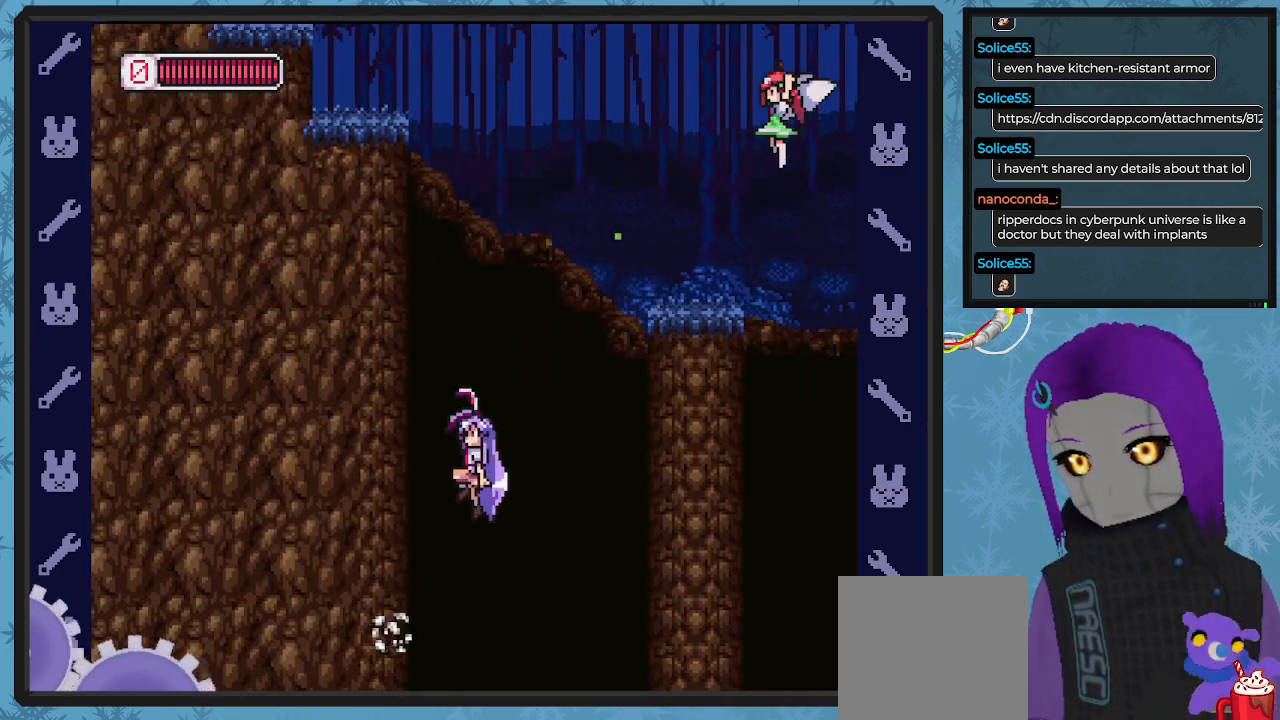
{"buttons": ["A", "DPAD_LEFT"], "left_stick": "center", "events": [[33, "DPAD_UP", "up"], [233, "A", "up"], [300, "A", "down"], [367, "DPAD_UP", "down"], [500, "DPAD_UP", "up"]]}
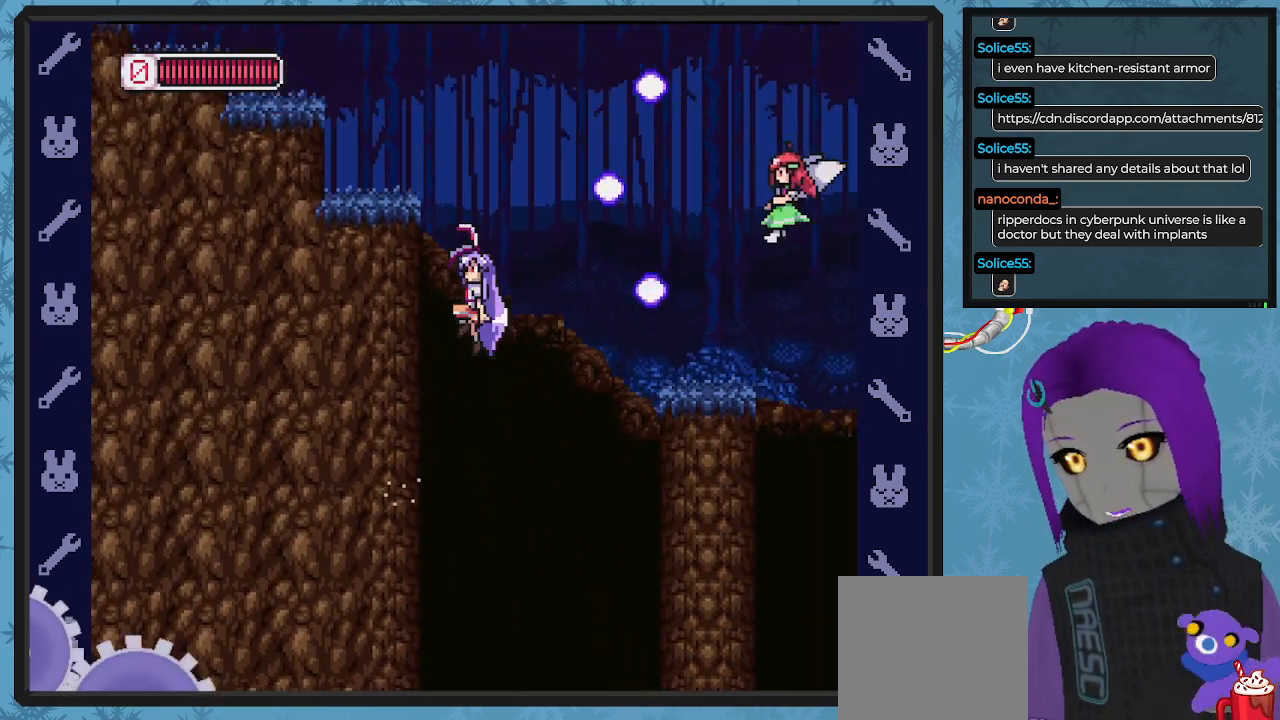
{"buttons": ["A", "DPAD_UP", "DPAD_LEFT"], "left_stick": "center", "events": [[67, "A", "up"], [367, "A", "down"], [467, "DPAD_UP", "down"]]}
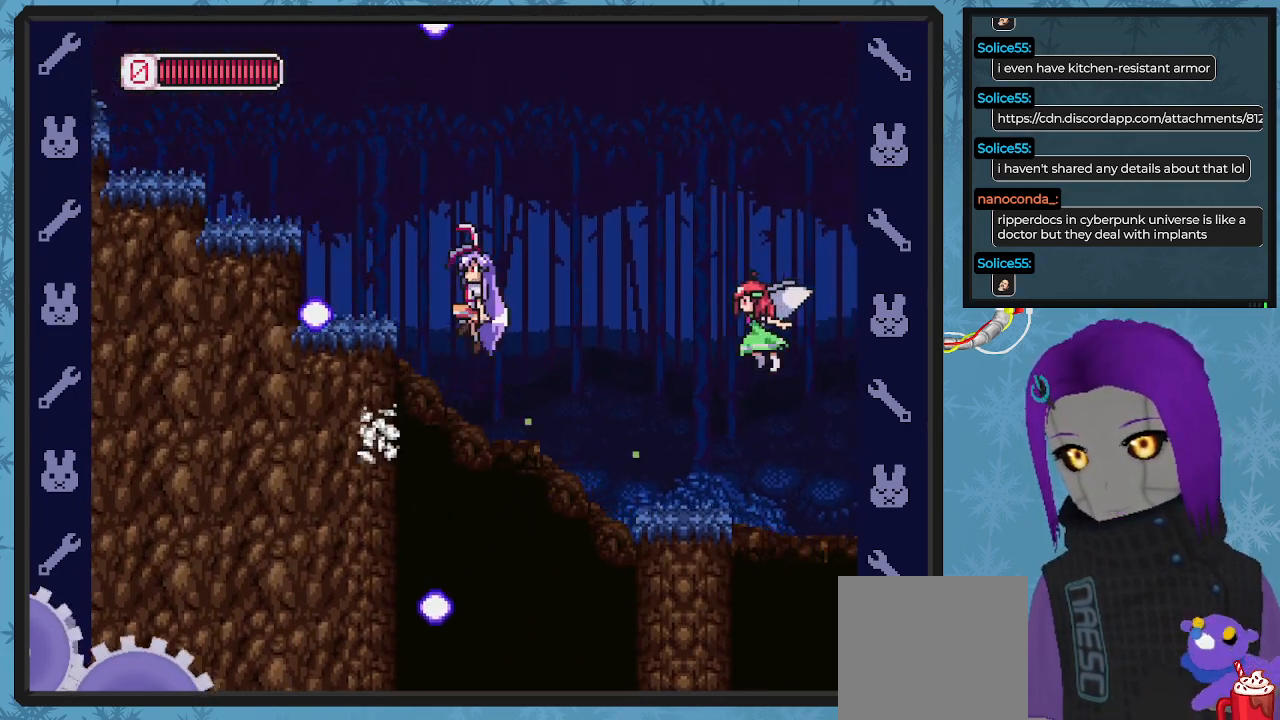
{"buttons": [], "left_stick": "center", "events": [[167, "DPAD_UP", "up"], [300, "A", "up"], [333, "DPAD_LEFT", "up"], [333, "DPAD_UP", "down"], [367, "DPAD_RIGHT", "down"], [367, "DPAD_UP", "up"], [433, "X", "down"], [467, "DPAD_RIGHT", "up"], [467, "X", "up"]]}
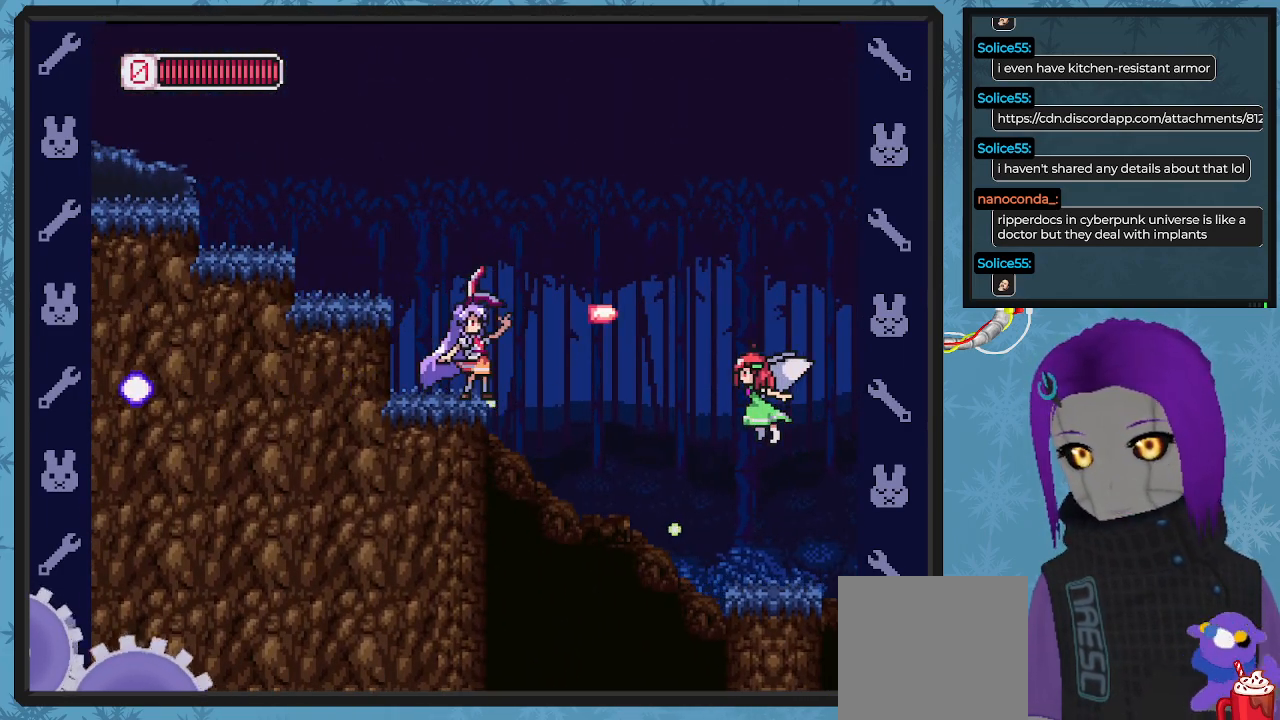
{"buttons": ["X"], "left_stick": "center", "events": [[100, "X", "down"], [167, "X", "up"], [233, "X", "down"], [300, "X", "up"], [367, "X", "down"], [433, "X", "up"], [500, "X", "down"]]}
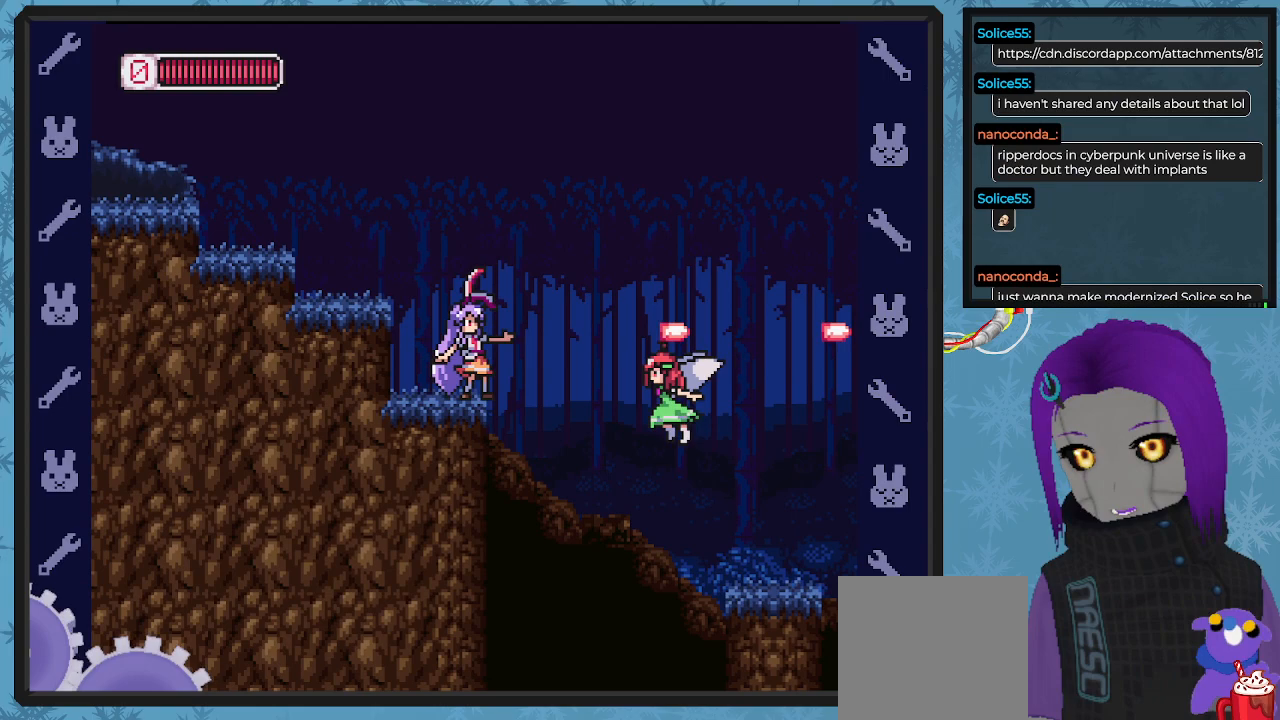
{"buttons": ["A", "DPAD_RIGHT"], "left_stick": "center", "events": [[100, "X", "up"], [167, "DPAD_RIGHT", "down"], [200, "A", "down"]]}
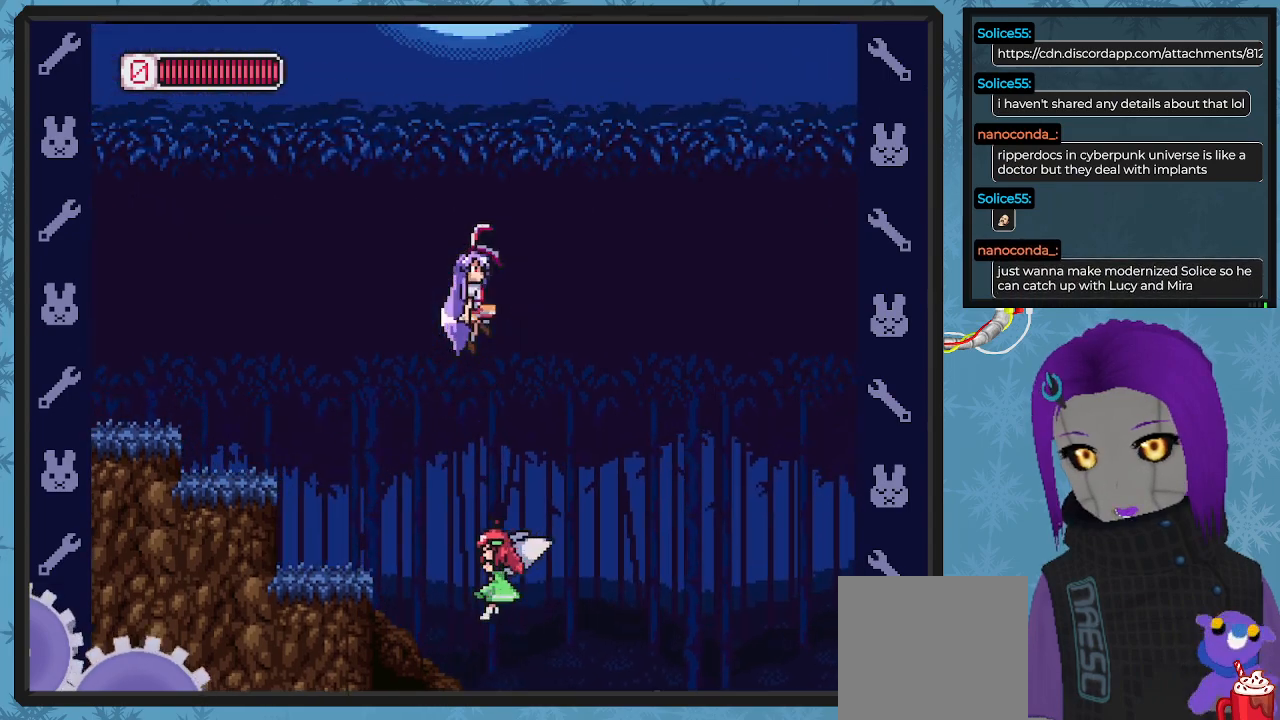
{"buttons": ["DPAD_RIGHT"], "left_stick": "center", "events": [[267, "A", "up"]]}
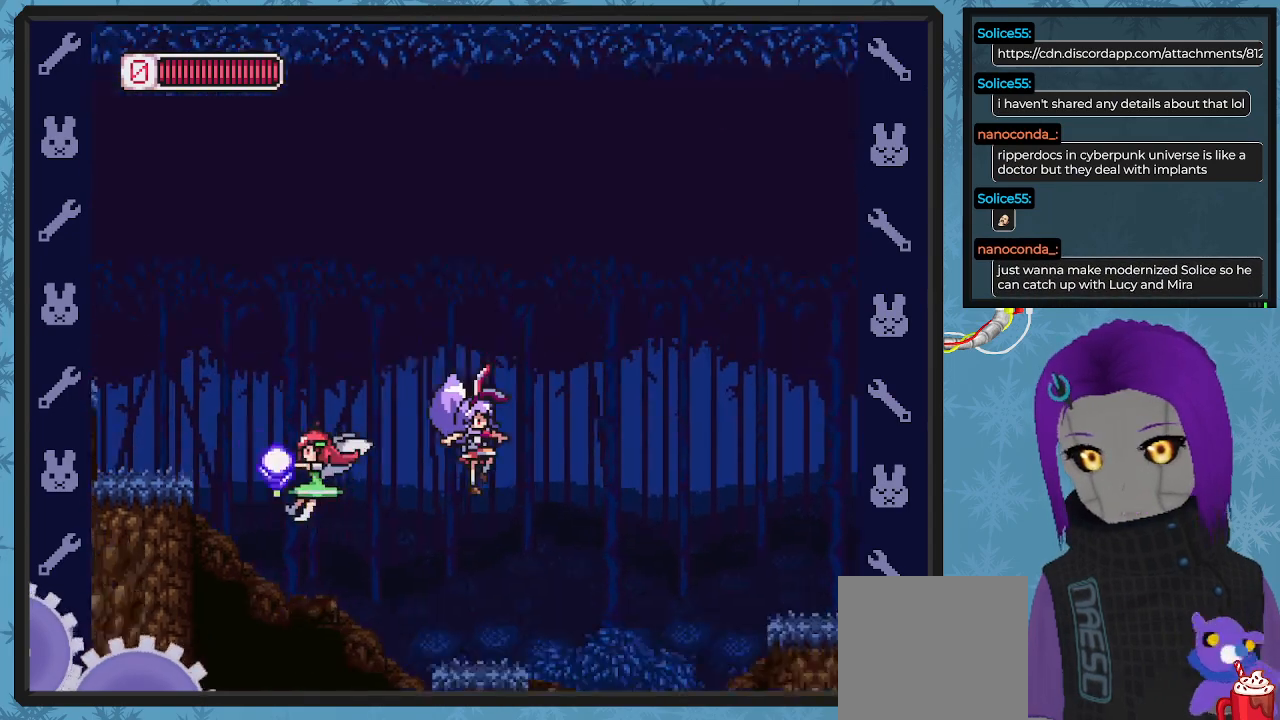
{"buttons": ["A", "B", "DPAD_DOWN", "DPAD_RIGHT"], "left_stick": "center", "events": [[67, "DPAD_RIGHT", "up"], [333, "B", "down"], [333, "DPAD_RIGHT", "down"], [367, "A", "down"], [400, "DPAD_DOWN", "down"]]}
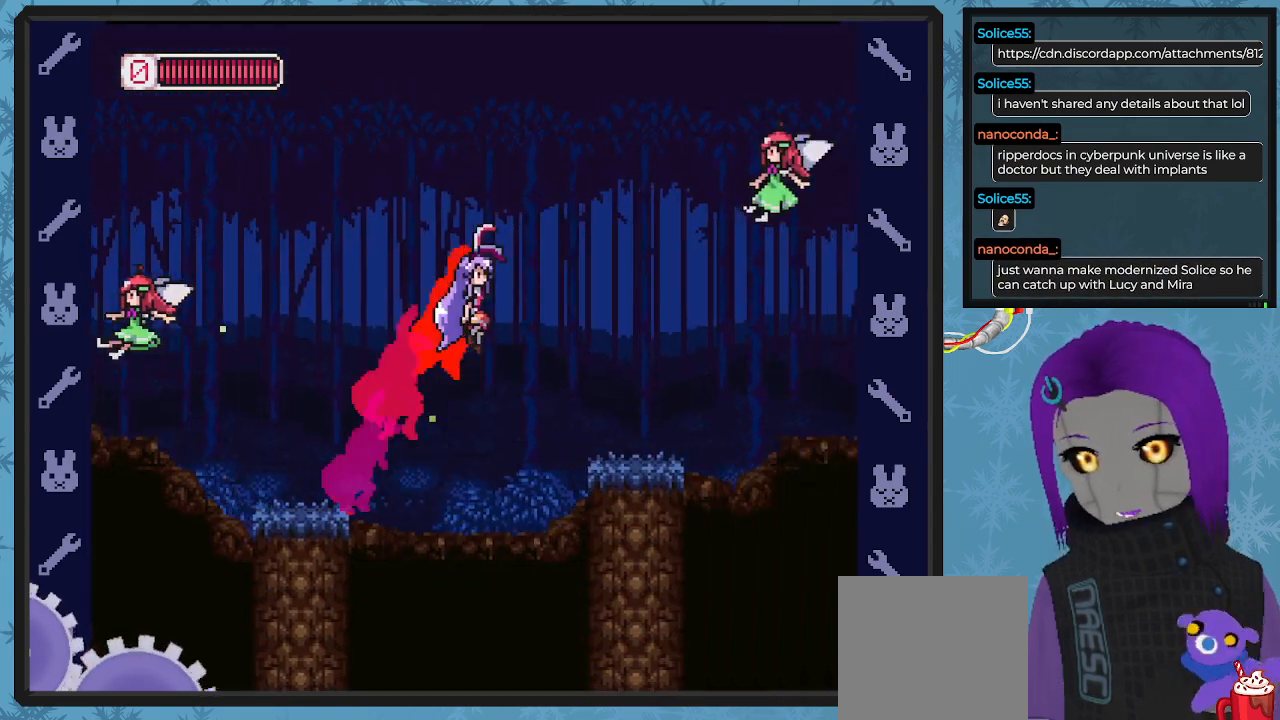
{"buttons": [], "left_stick": "center", "events": [[100, "A", "up"], [100, "DPAD_DOWN", "up"], [167, "B", "up"], [300, "DPAD_RIGHT", "up"]]}
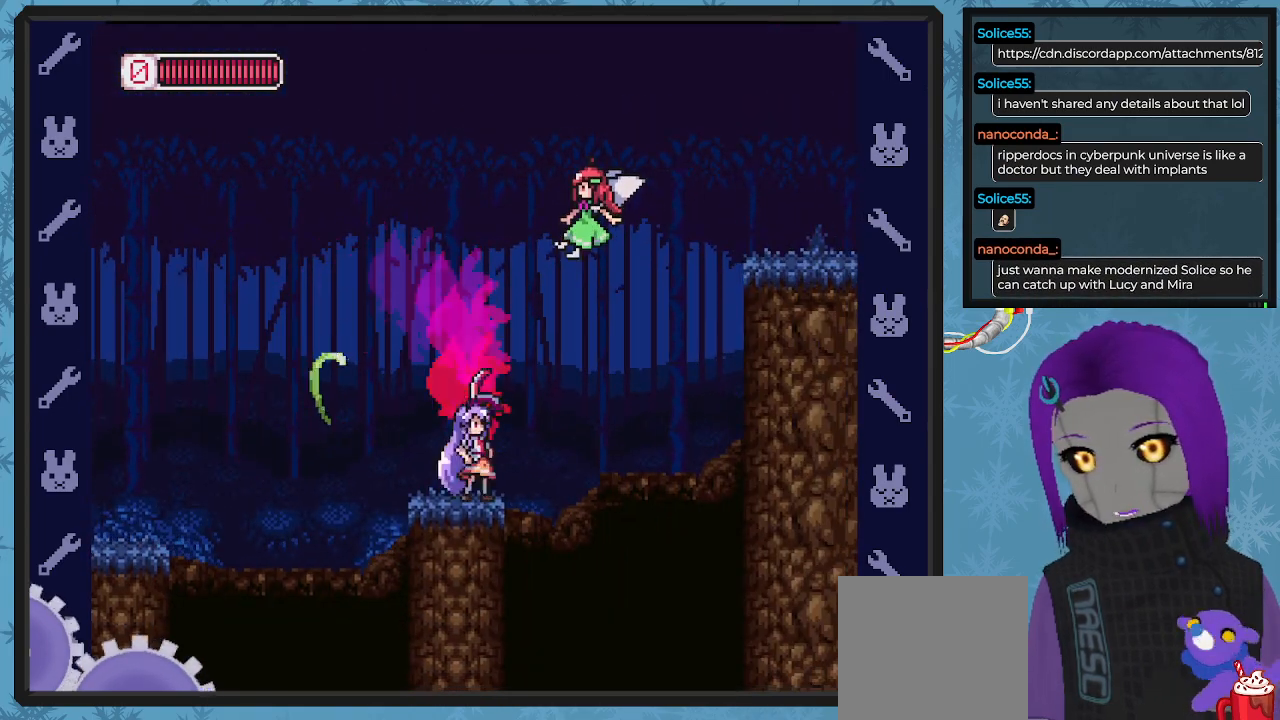
{"buttons": ["X"], "left_stick": "center", "events": [[67, "A", "down"], [200, "X", "down"], [300, "A", "up"], [333, "X", "up"], [400, "X", "down"], [433, "X", "up"], [500, "X", "down"]]}
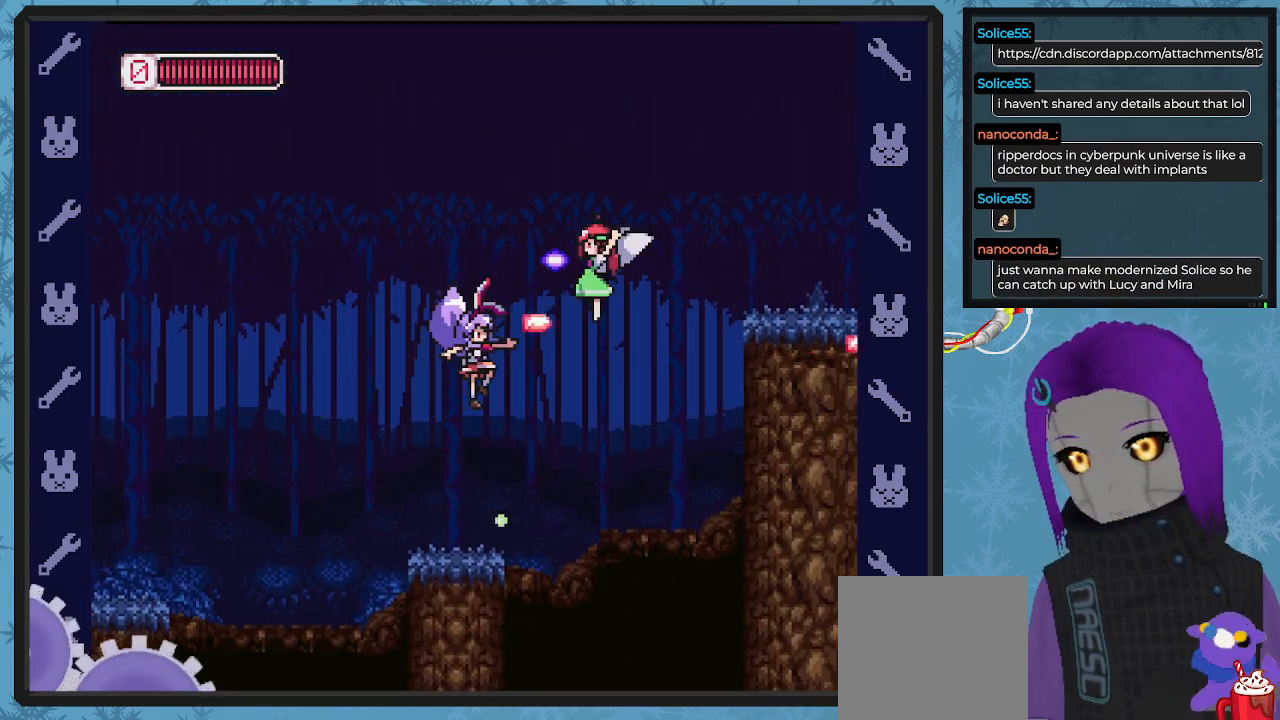
{"buttons": ["A"], "left_stick": "center", "events": [[100, "X", "up"], [133, "X", "down"], [233, "X", "up"], [467, "A", "down"]]}
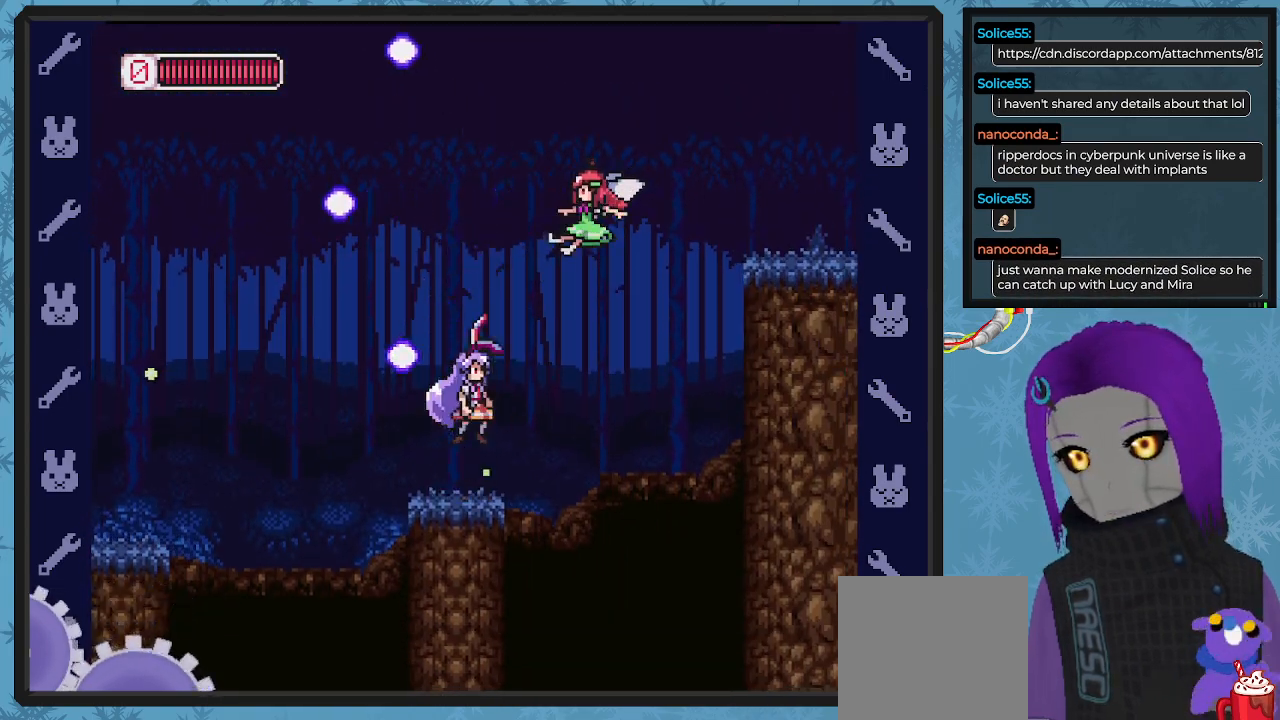
{"buttons": [], "left_stick": "center", "events": [[300, "X", "down"], [333, "A", "up"], [367, "X", "up"], [433, "X", "down"], [500, "X", "up"]]}
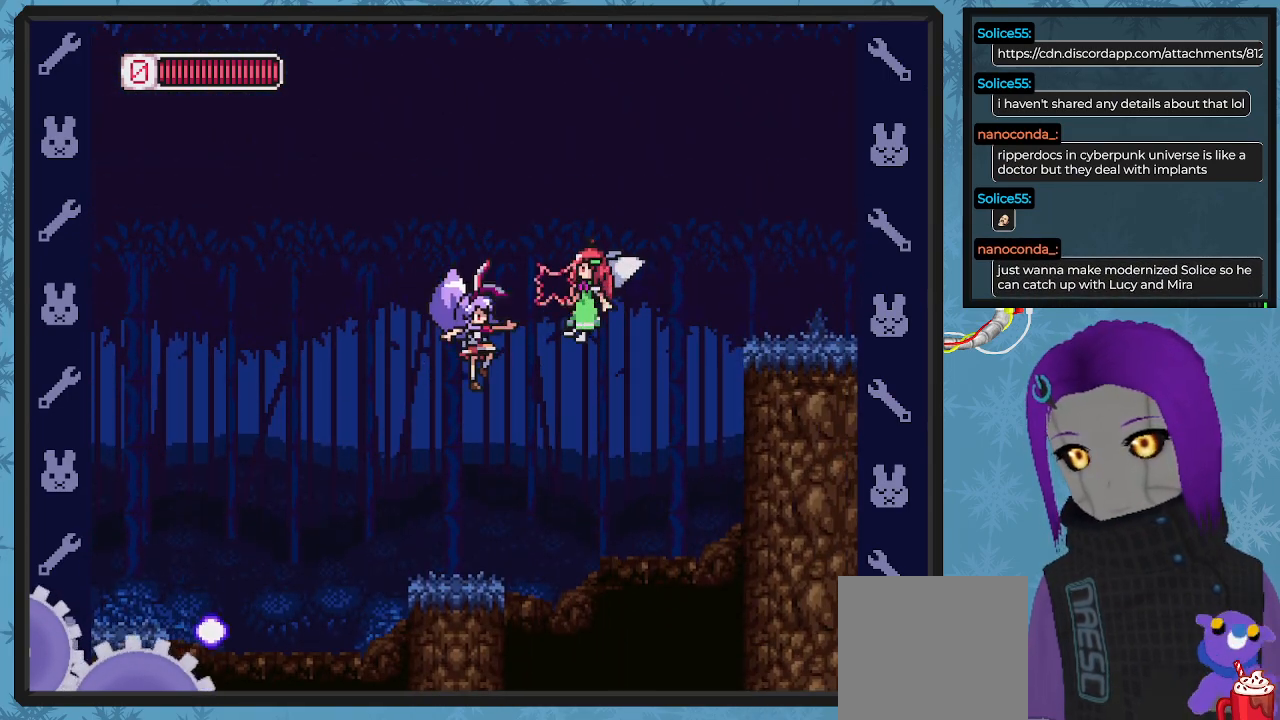
{"buttons": ["DPAD_RIGHT"], "left_stick": "center", "events": [[33, "X", "down"], [167, "X", "up"], [467, "DPAD_RIGHT", "down"]]}
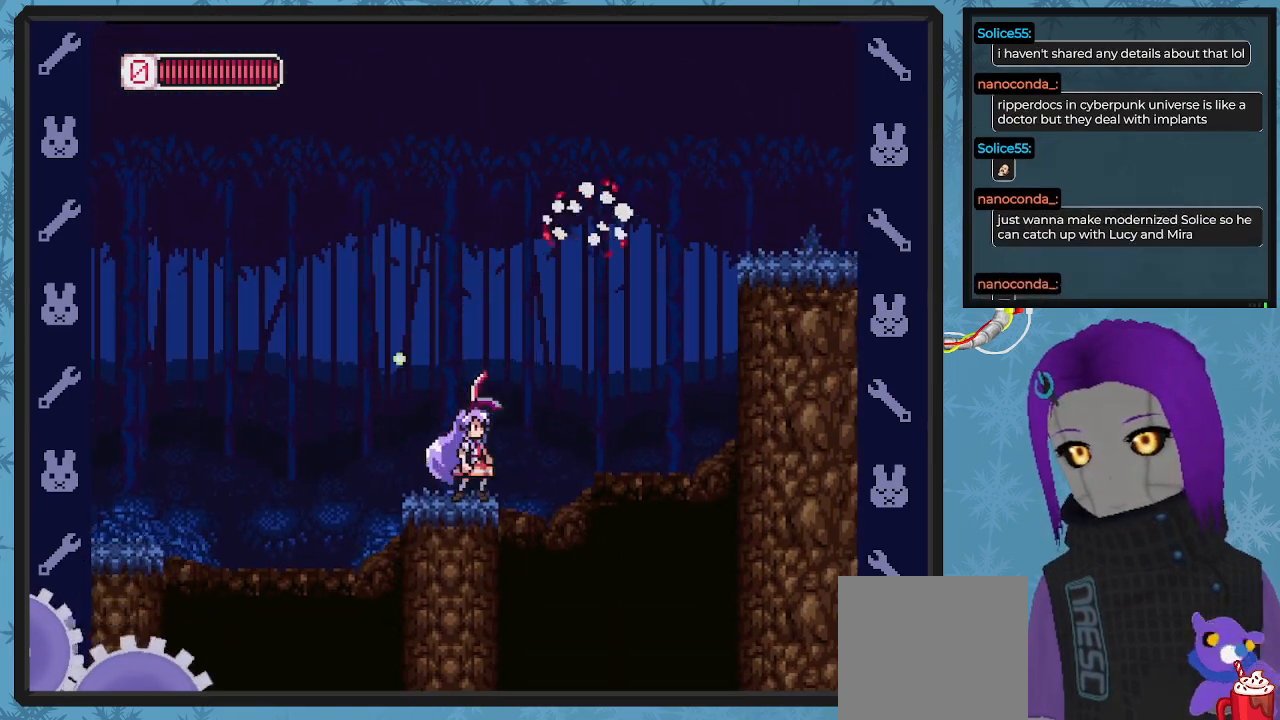
{"buttons": ["A", "B", "DPAD_DOWN", "DPAD_RIGHT"], "left_stick": "center", "events": [[100, "DPAD_RIGHT", "up"], [133, "B", "down"], [167, "A", "down"], [167, "DPAD_RIGHT", "down"], [300, "DPAD_DOWN", "down"]]}
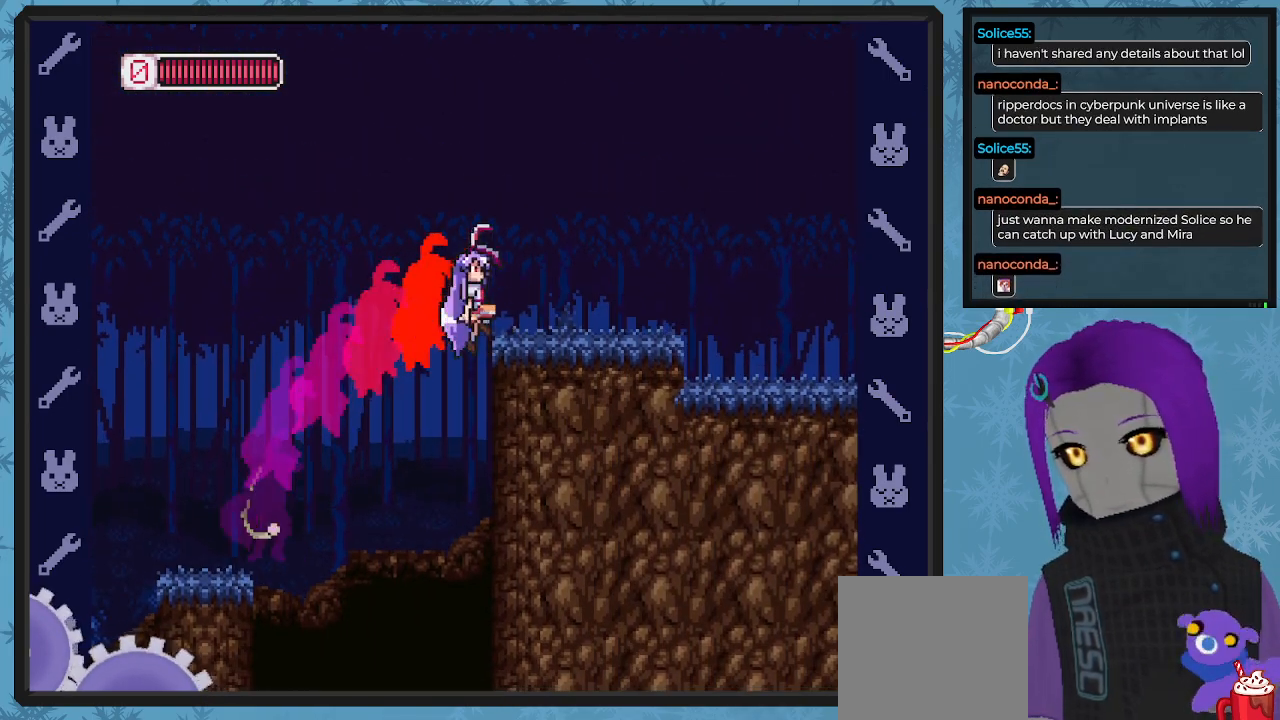
{"buttons": ["A", "DPAD_DOWN", "DPAD_RIGHT"], "left_stick": "center", "events": [[100, "DPAD_DOWN", "up"], [133, "A", "up"], [167, "B", "up"], [333, "A", "down"], [400, "DPAD_DOWN", "down"]]}
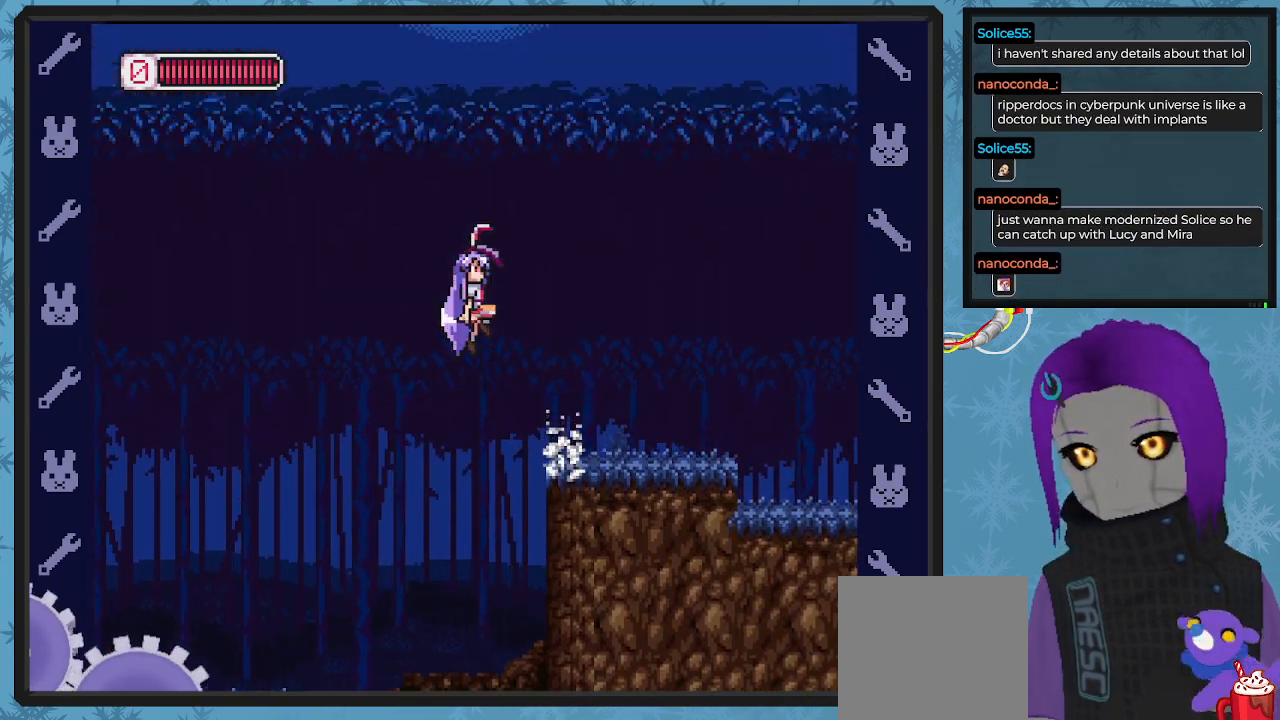
{"buttons": ["X"], "left_stick": "center", "events": [[167, "DPAD_DOWN", "up"], [200, "A", "up"], [433, "DPAD_RIGHT", "up"], [500, "X", "down"]]}
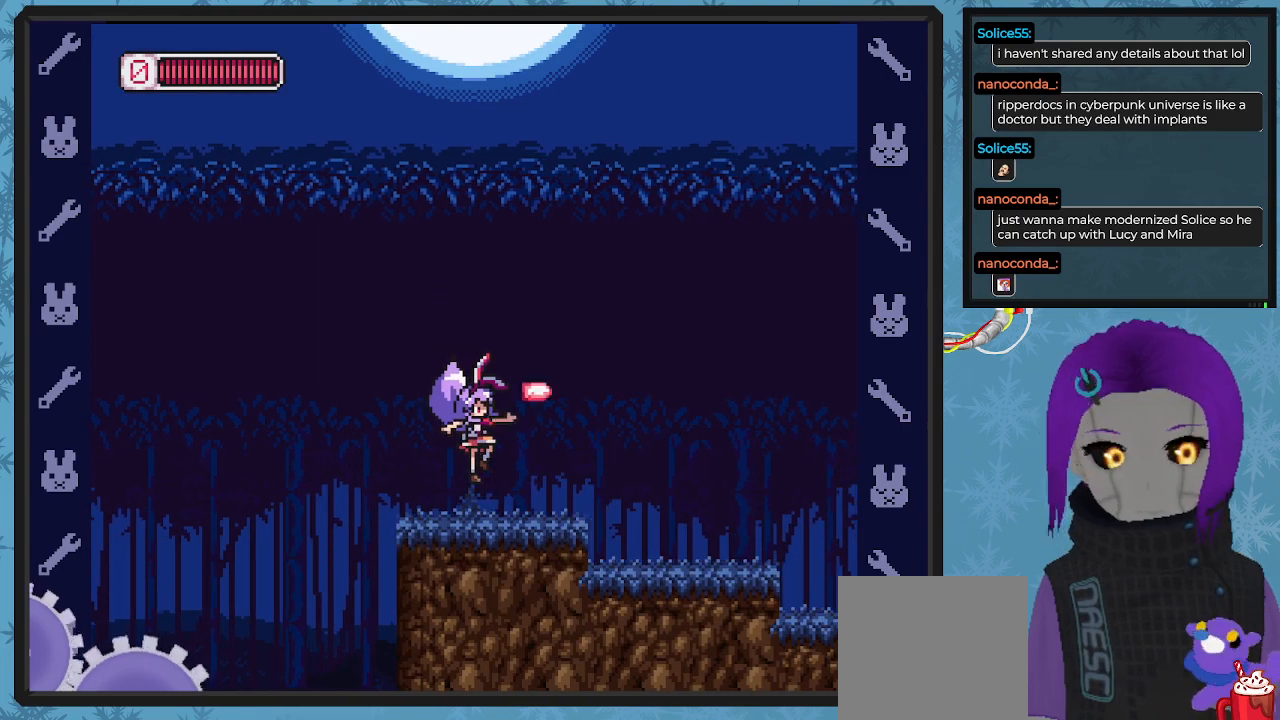
{"buttons": ["X"], "left_stick": "center", "events": [[400, "DPAD_RIGHT", "down"], [467, "DPAD_RIGHT", "up"]]}
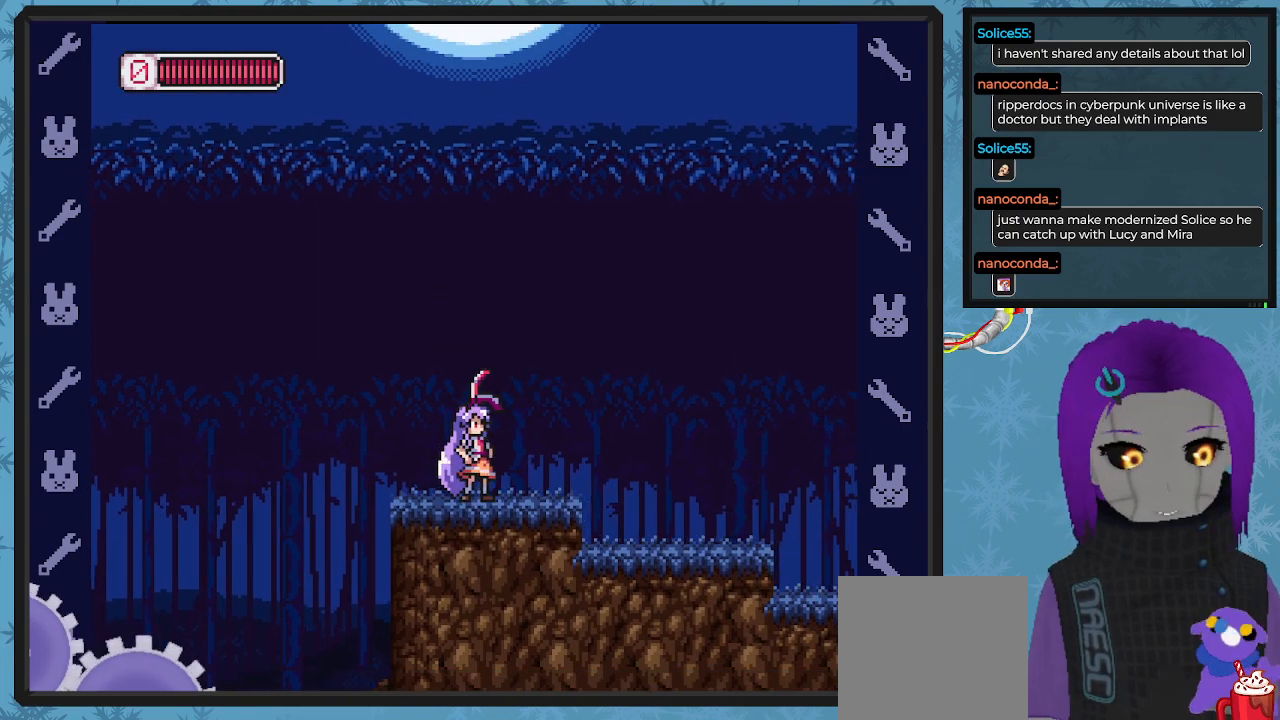
{"buttons": ["X"], "left_stick": "center", "events": [[167, "DPAD_RIGHT", "down"], [467, "DPAD_RIGHT", "up"]]}
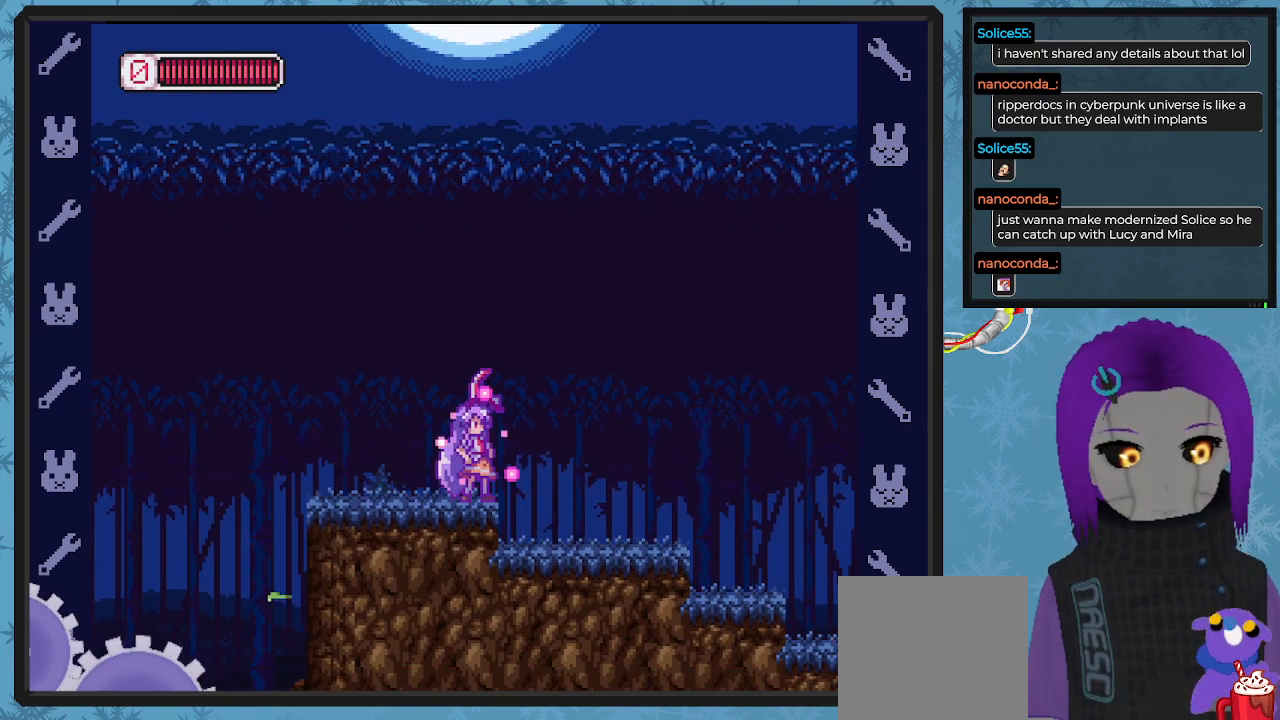
{"buttons": ["X", "DPAD_RIGHT"], "left_stick": "center", "events": [[367, "DPAD_RIGHT", "down"]]}
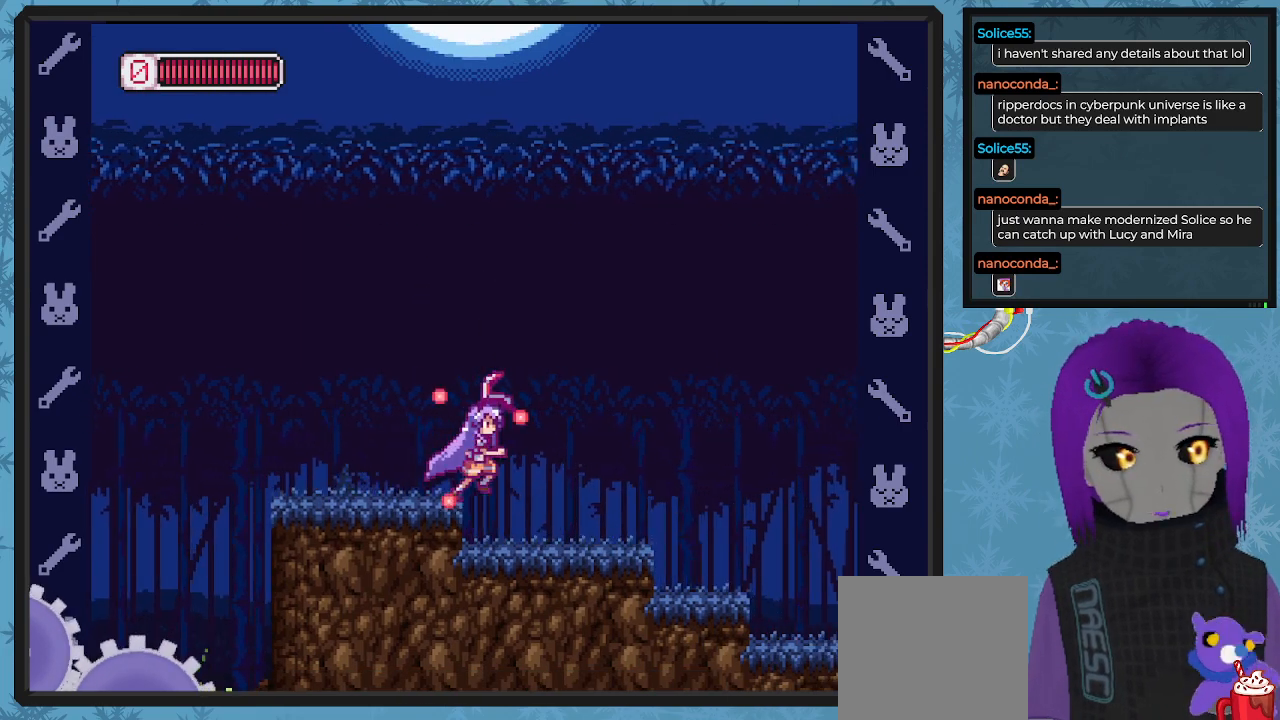
{"buttons": ["X"], "left_stick": "center", "events": [[200, "DPAD_RIGHT", "up"]]}
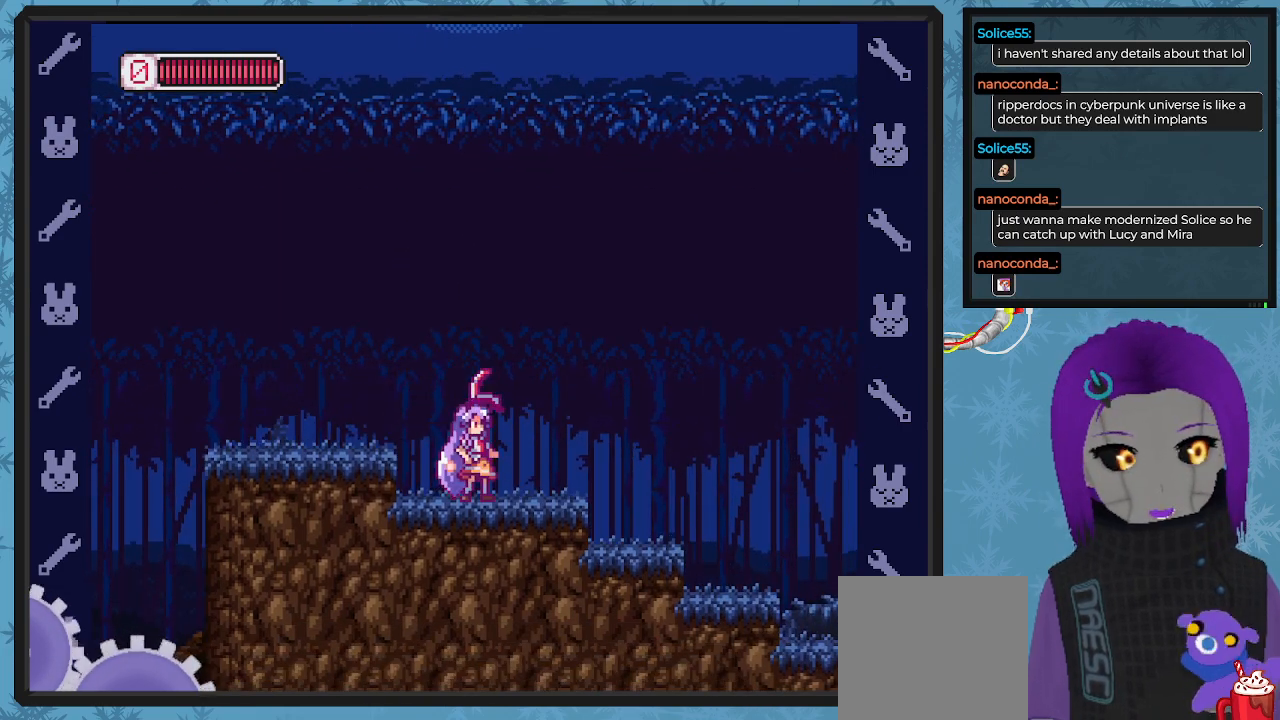
{"buttons": ["X", "DPAD_RIGHT"], "left_stick": "center", "events": [[233, "DPAD_RIGHT", "down"]]}
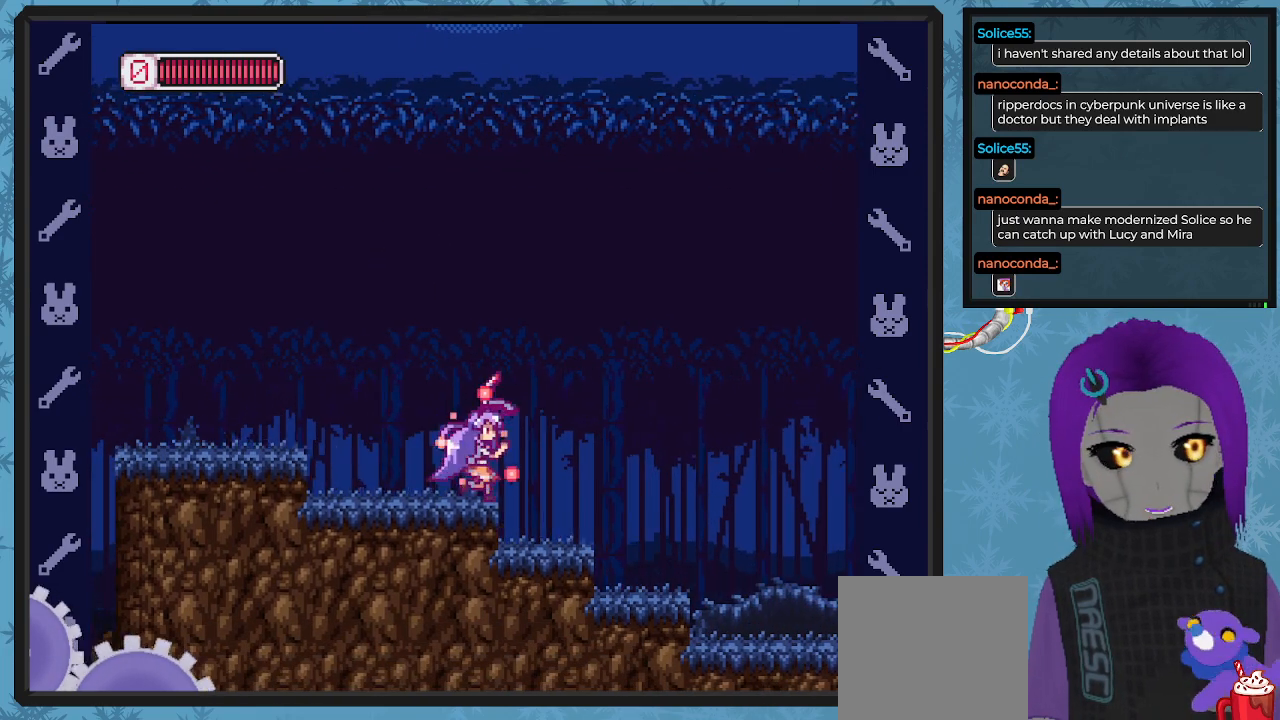
{"buttons": ["X"], "left_stick": "center", "events": [[133, "DPAD_RIGHT", "up"]]}
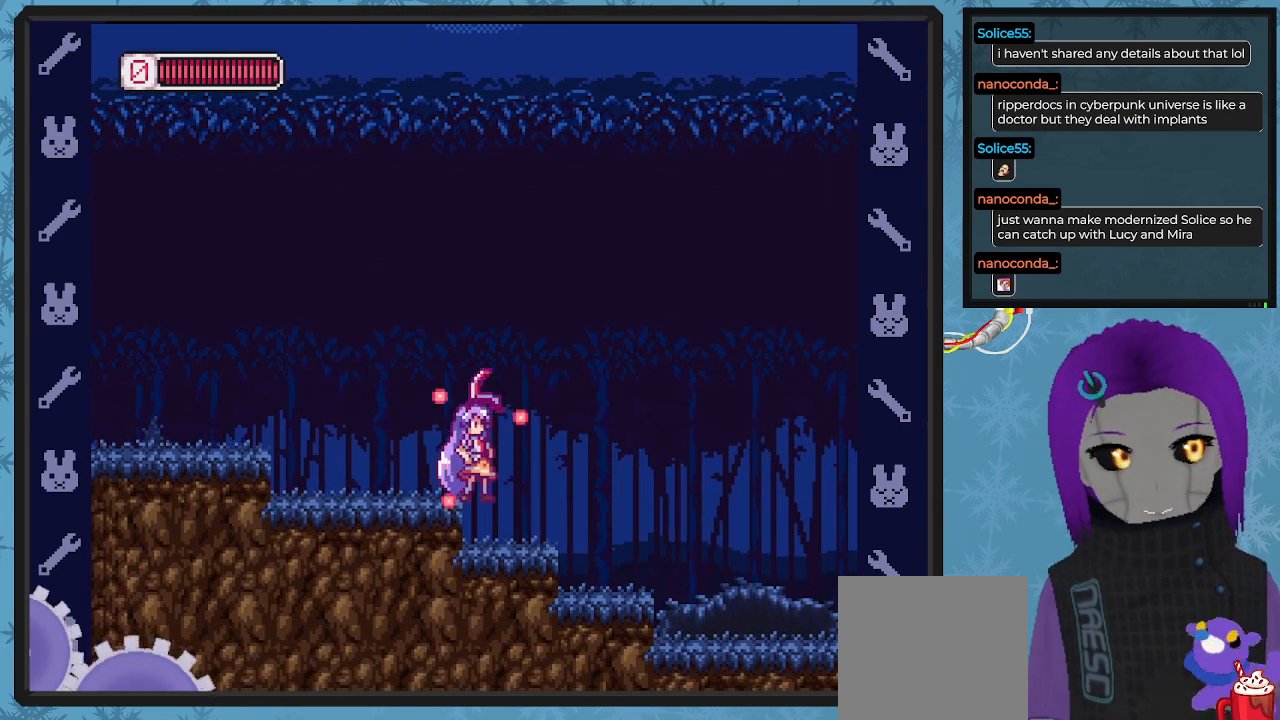
{"buttons": ["X", "DPAD_RIGHT"], "left_stick": "center", "events": [[333, "DPAD_RIGHT", "down"]]}
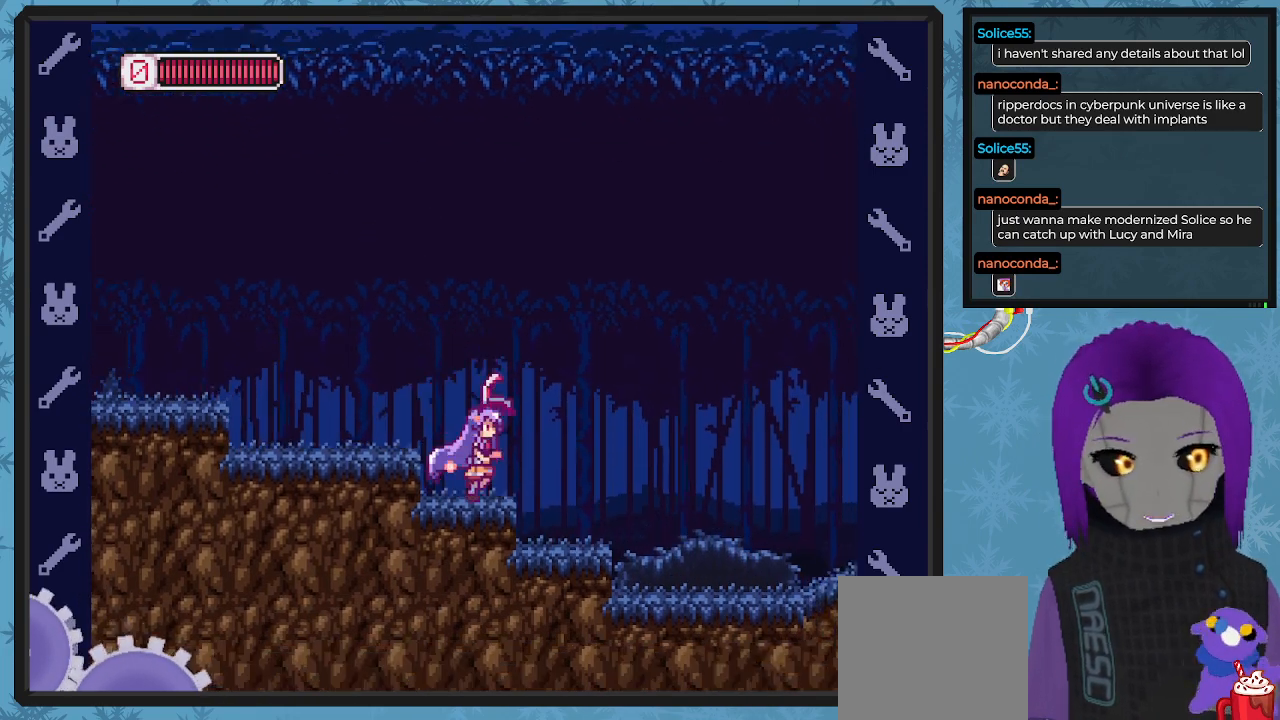
{"buttons": ["X", "DPAD_RIGHT"], "left_stick": "center", "events": [[333, "DPAD_RIGHT", "up"], [500, "DPAD_RIGHT", "down"]]}
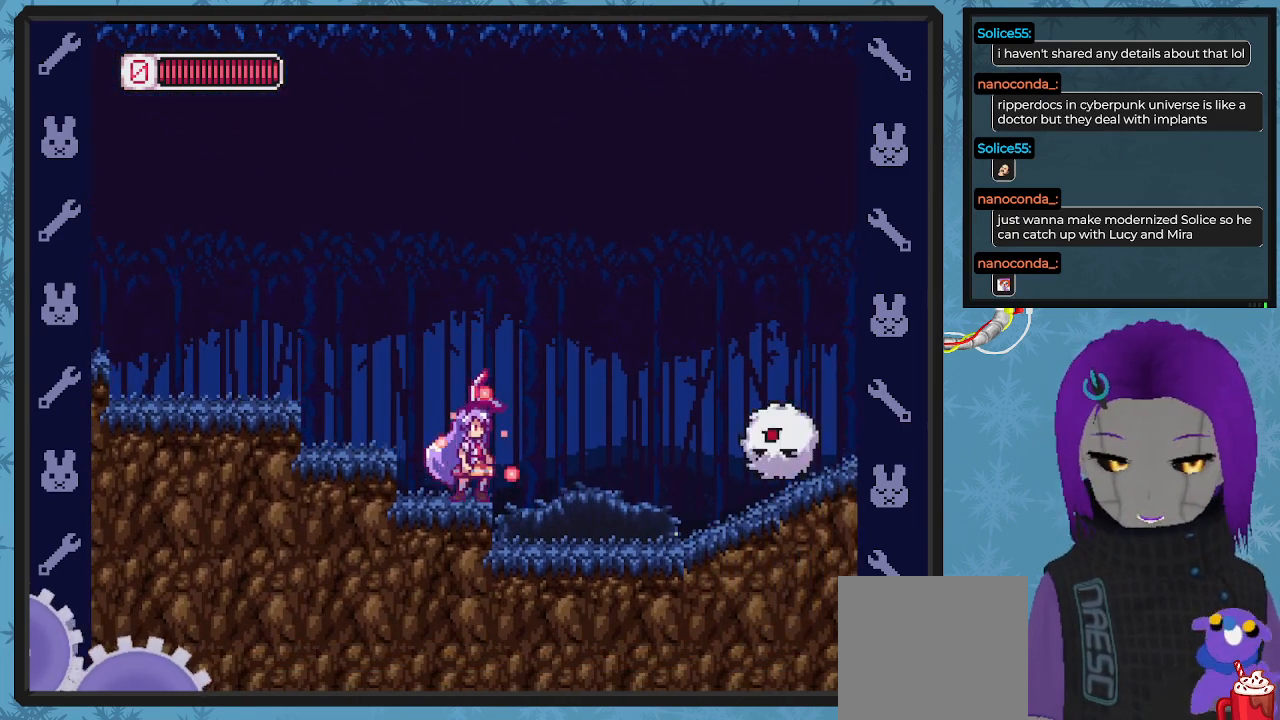
{"buttons": ["X", "DPAD_LEFT"], "left_stick": "center", "events": [[100, "DPAD_RIGHT", "up"], [300, "DPAD_RIGHT", "down"], [400, "DPAD_RIGHT", "up"], [500, "DPAD_LEFT", "down"]]}
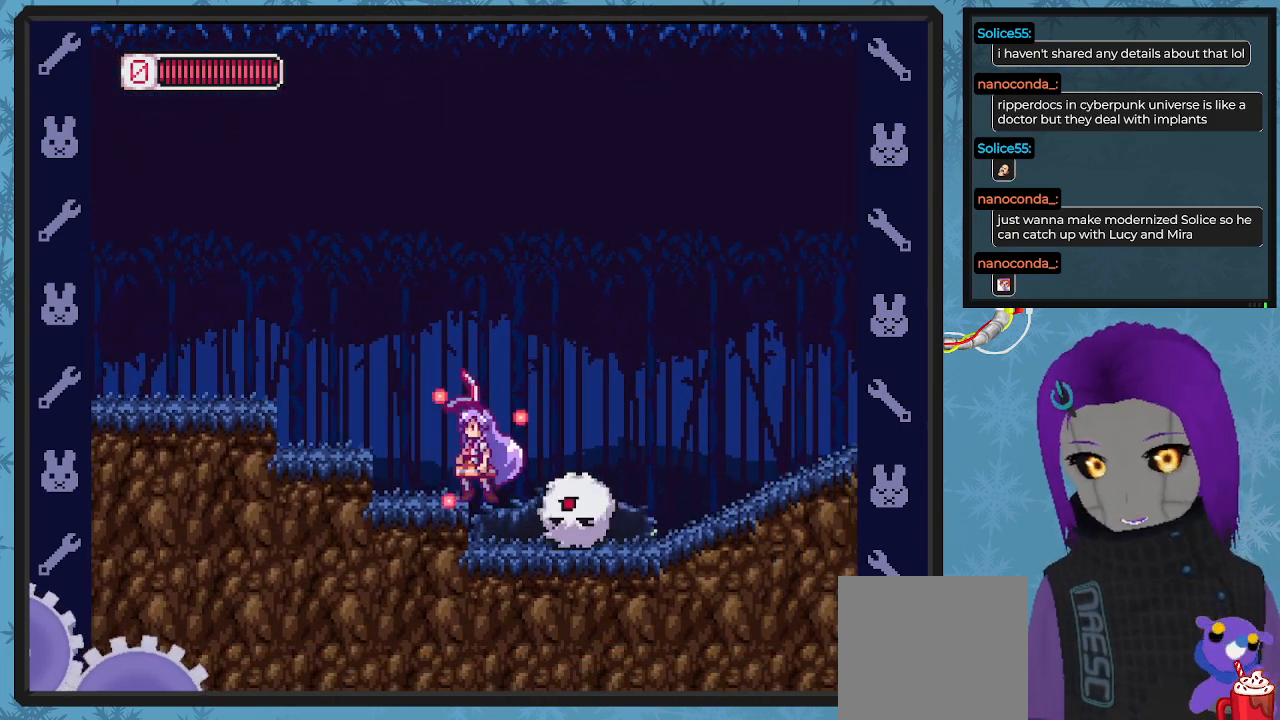
{"buttons": ["A", "X", "DPAD_RIGHT"], "left_stick": "center", "events": [[233, "A", "down"], [300, "DPAD_UP", "down"], [333, "DPAD_LEFT", "up"], [333, "DPAD_UP", "up"], [500, "DPAD_RIGHT", "down"]]}
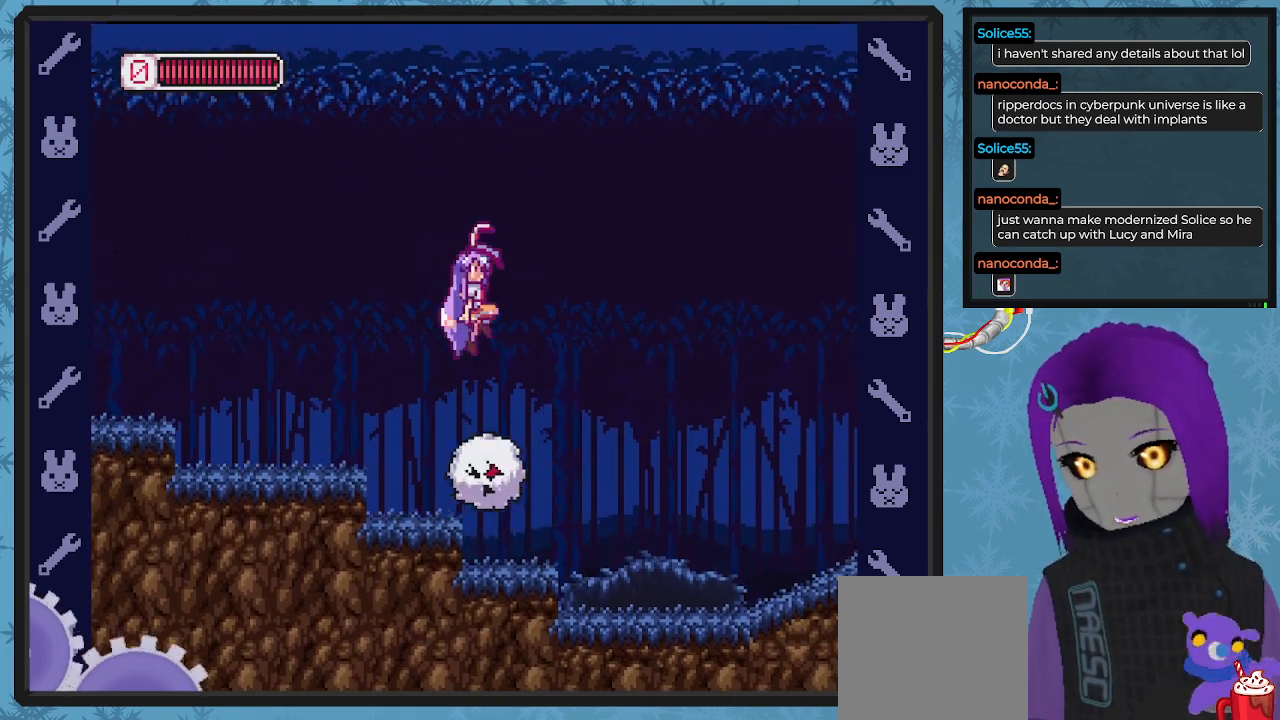
{"buttons": [], "left_stick": "center", "events": [[67, "DPAD_DOWN", "down"], [133, "DPAD_DOWN", "up"], [233, "A", "up"], [267, "DPAD_DOWN", "down"], [300, "DPAD_RIGHT", "up"], [333, "DPAD_DOWN", "up"], [333, "DPAD_LEFT", "down"], [467, "X", "up"], [500, "DPAD_LEFT", "up"]]}
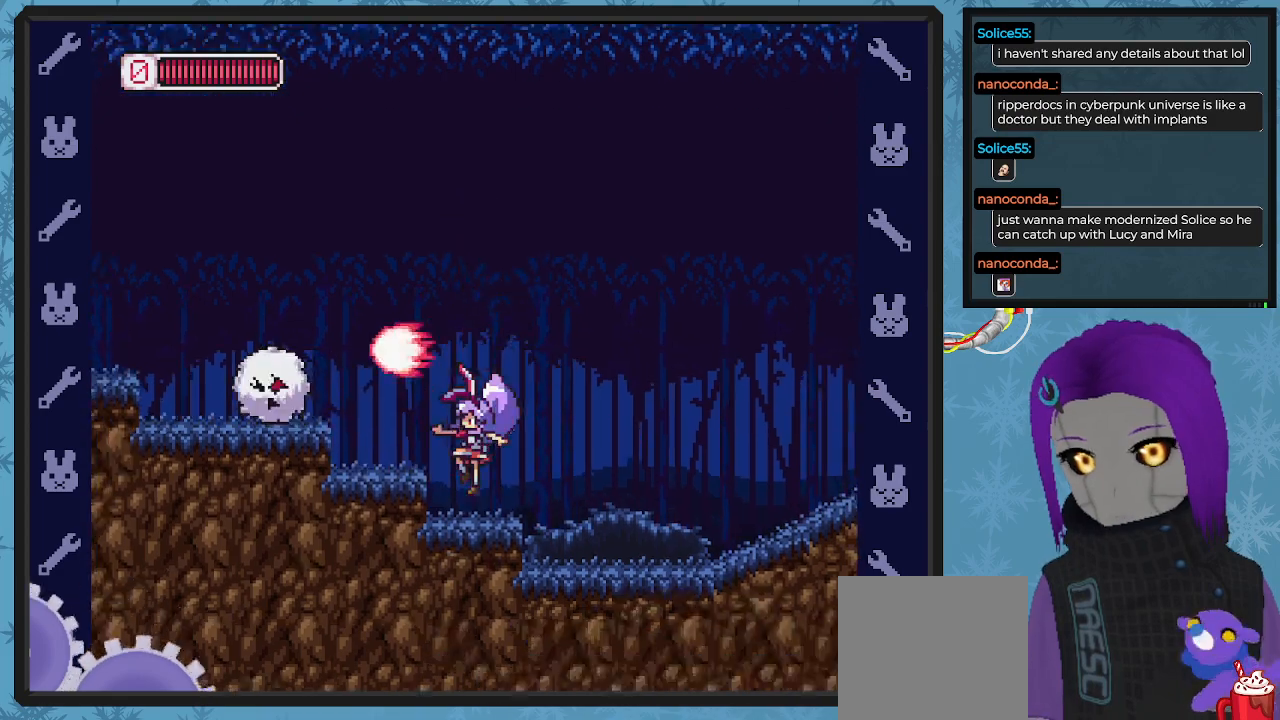
{"buttons": ["A", "X", "DPAD_LEFT"], "left_stick": "center", "events": [[33, "X", "down"], [467, "DPAD_LEFT", "down"], [500, "A", "down"]]}
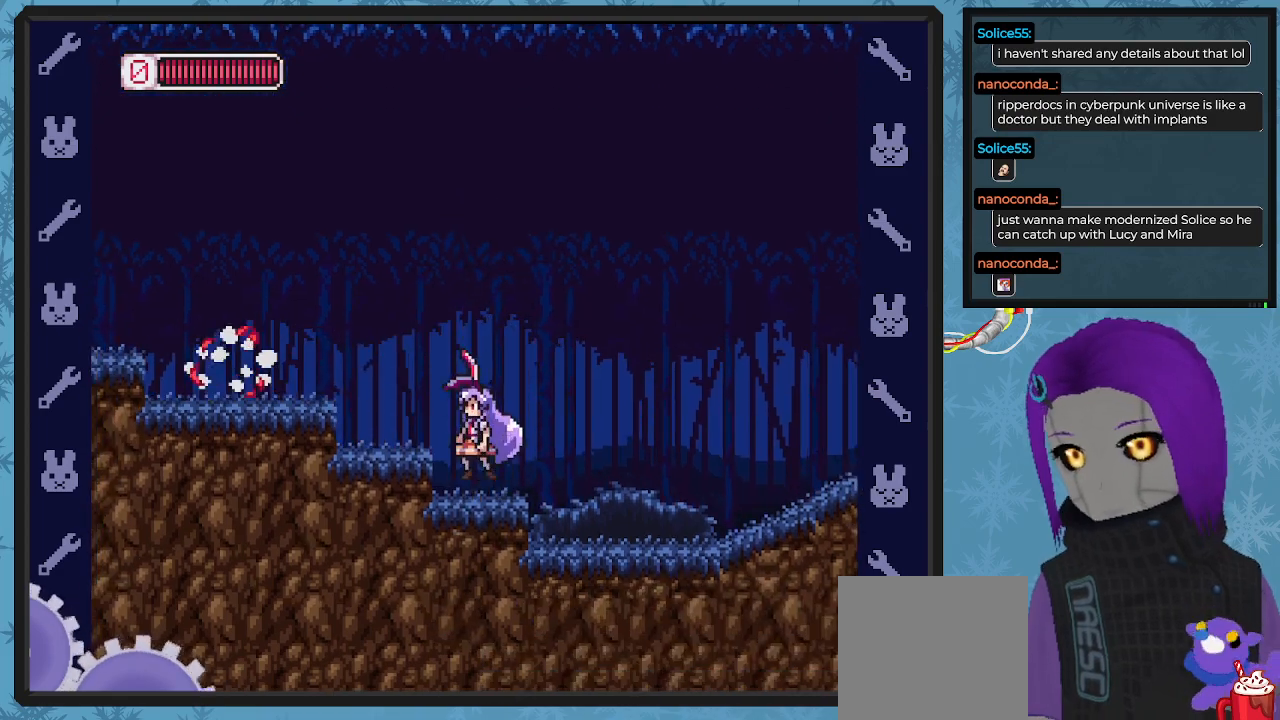
{"buttons": ["X", "DPAD_RIGHT"], "left_stick": "center", "events": [[267, "A", "up"], [333, "DPAD_UP", "down"], [367, "DPAD_LEFT", "up"], [367, "DPAD_UP", "up"], [433, "DPAD_RIGHT", "down"]]}